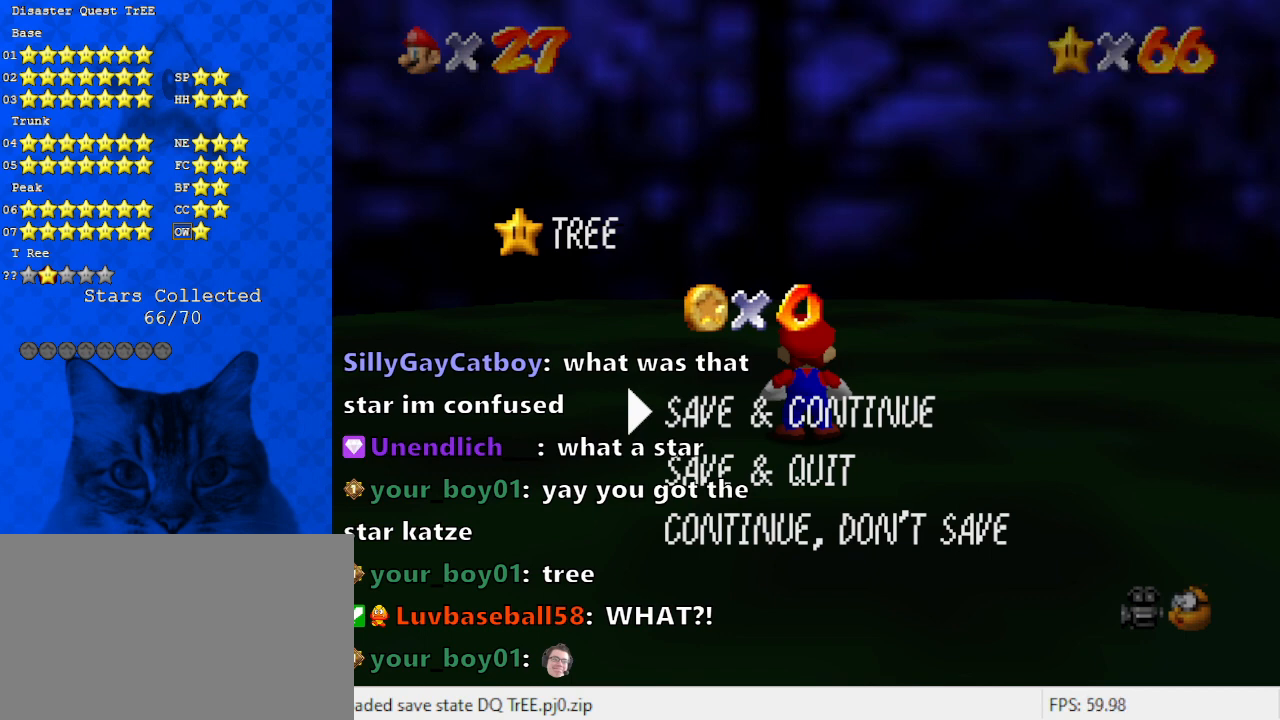
Gameplay with keyboard; each line is a JSON object with the keys held at the frame after it. "events" lists presses ("down") and releases ("up") of "a", "c", "ctrl", "d", "down", "left", "return", "right", "s", "shift", "up", "w", "x" and "y" between this image and that frame as [ms after this image, input, new state], when the widget could be followed in between. No other keys are recorded. Mouse input is not recorded.
{"keys": ["d"], "events": [[433, "d", "down"]]}
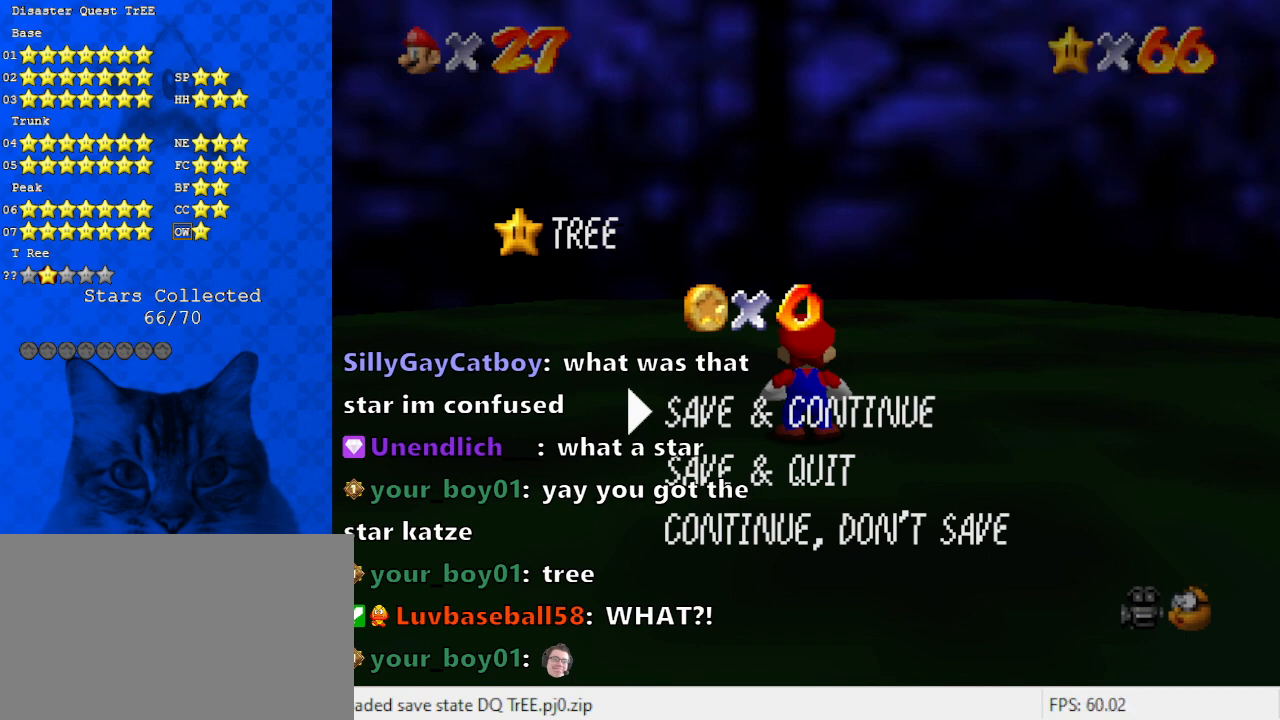
{"keys": [], "events": [[33, "d", "up"], [133, "shift", "down"], [233, "shift", "up"]]}
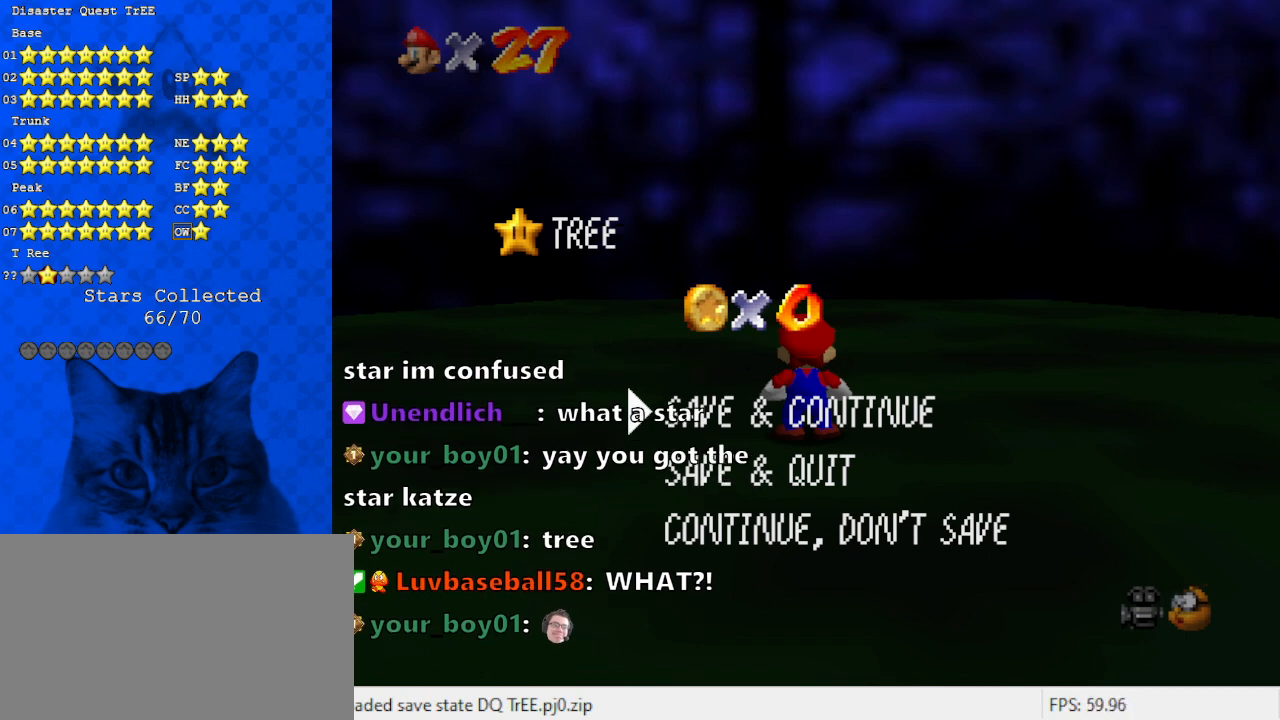
{"keys": [], "events": [[200, "s", "down"], [333, "s", "up"]]}
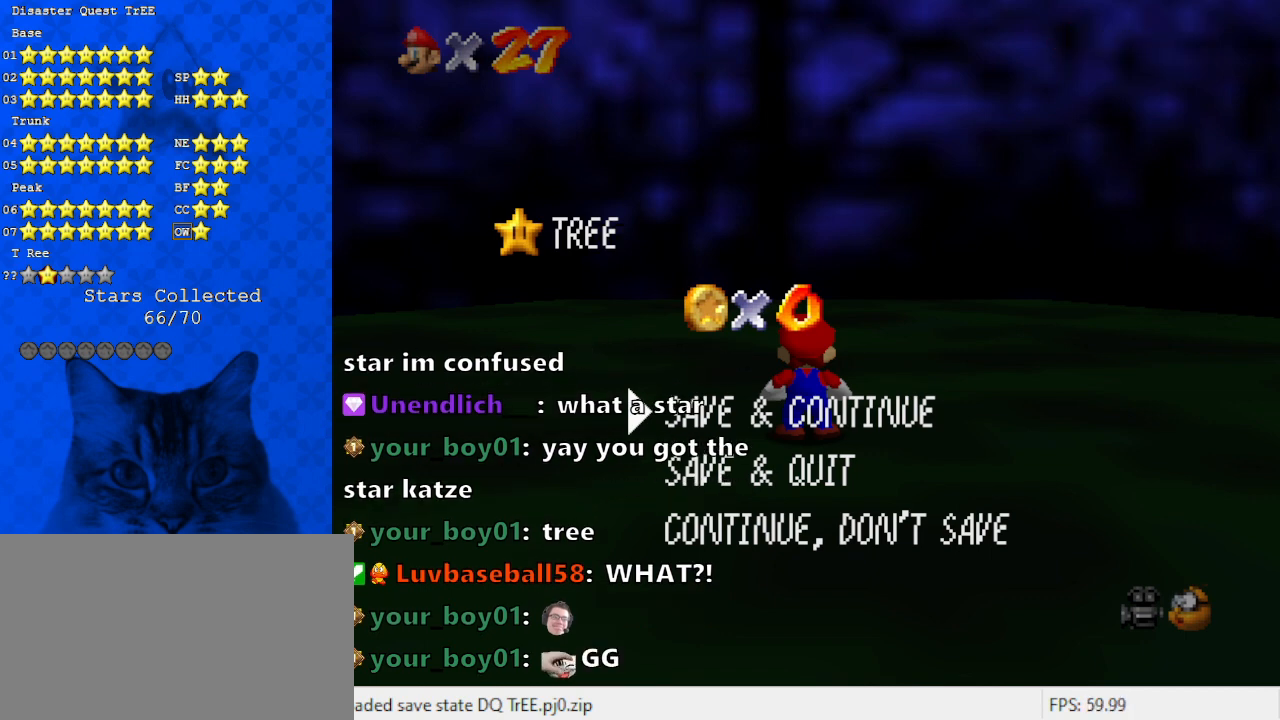
{"keys": [], "events": []}
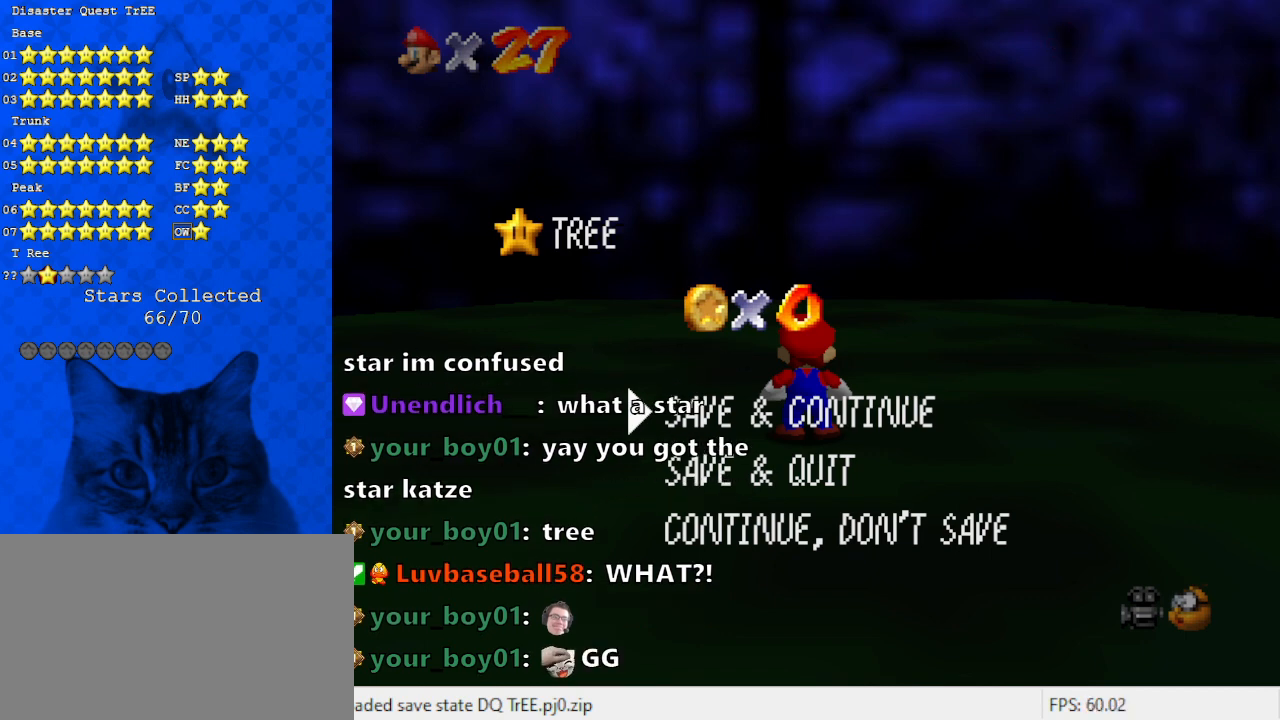
{"keys": [], "events": []}
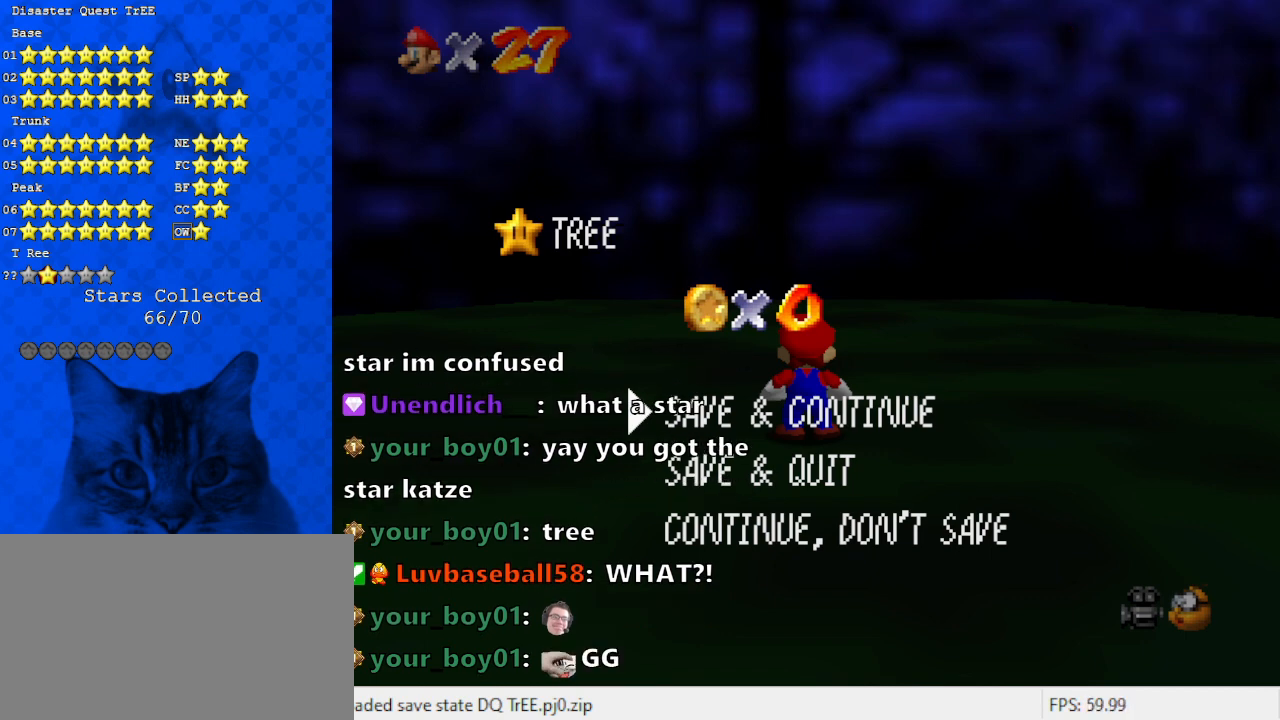
{"keys": [], "events": [[267, "s", "down"], [367, "s", "up"]]}
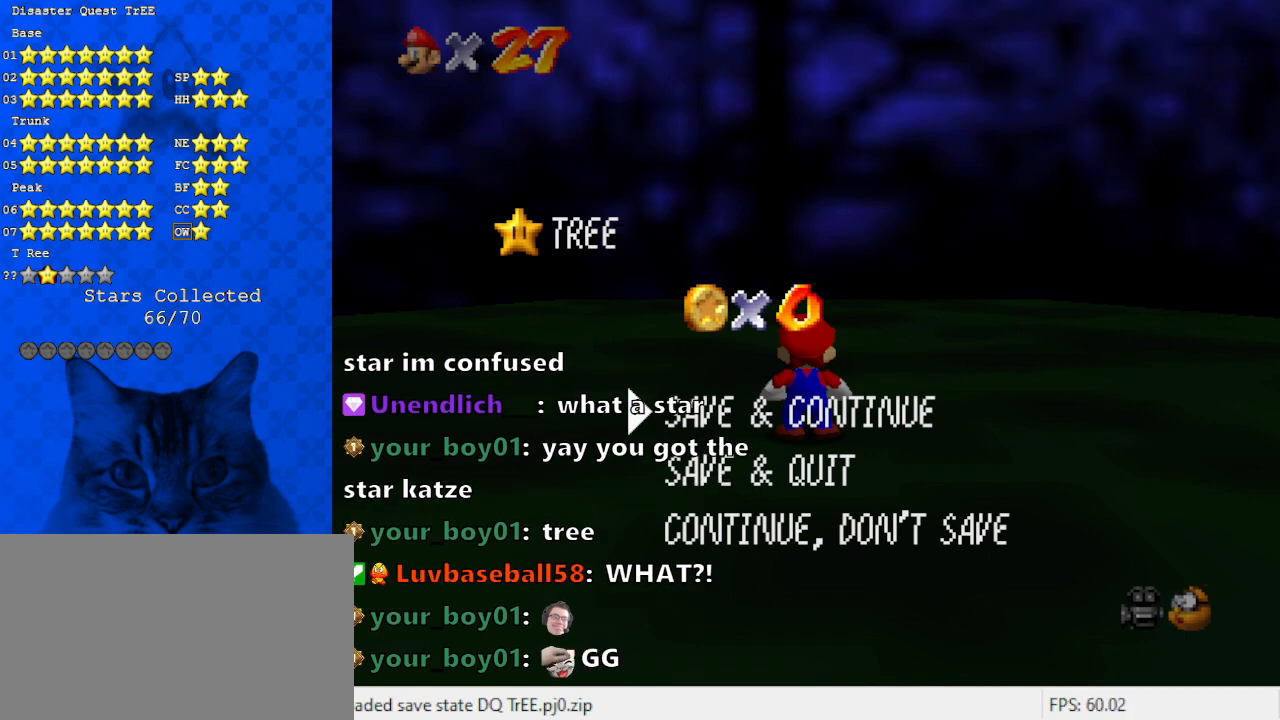
{"keys": [], "events": [[100, "return", "down"], [200, "return", "up"]]}
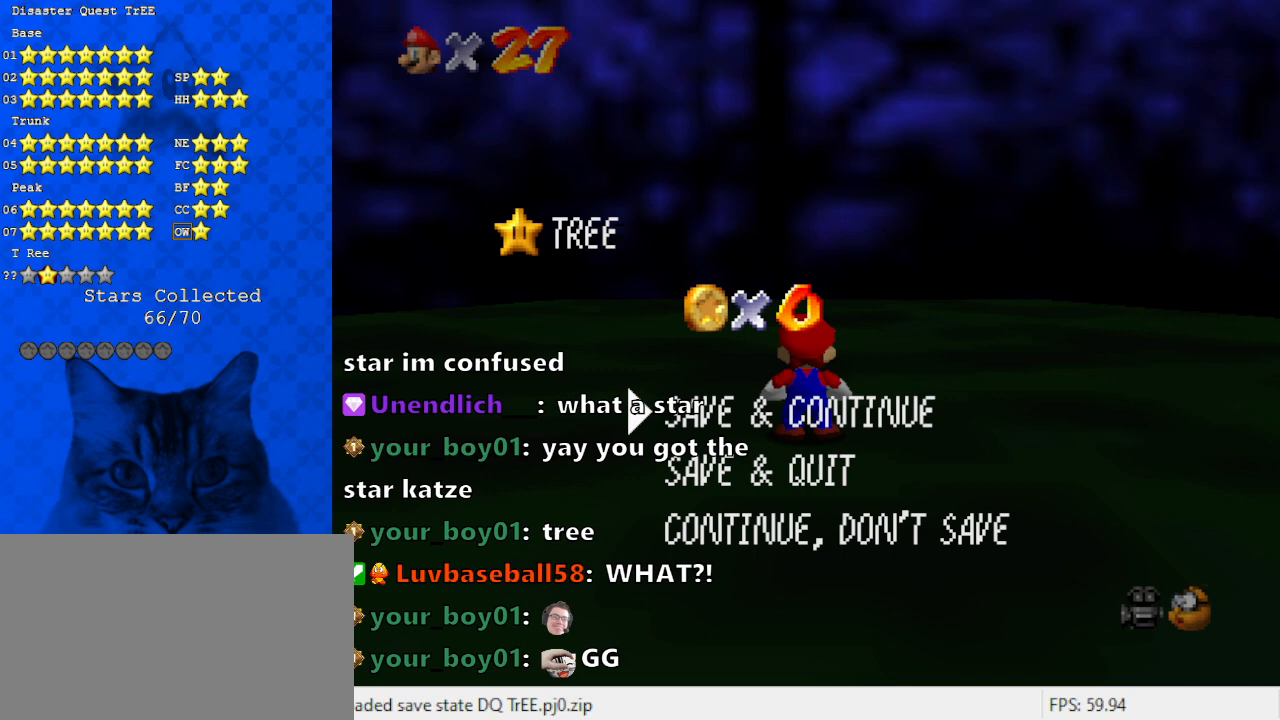
{"keys": [], "events": []}
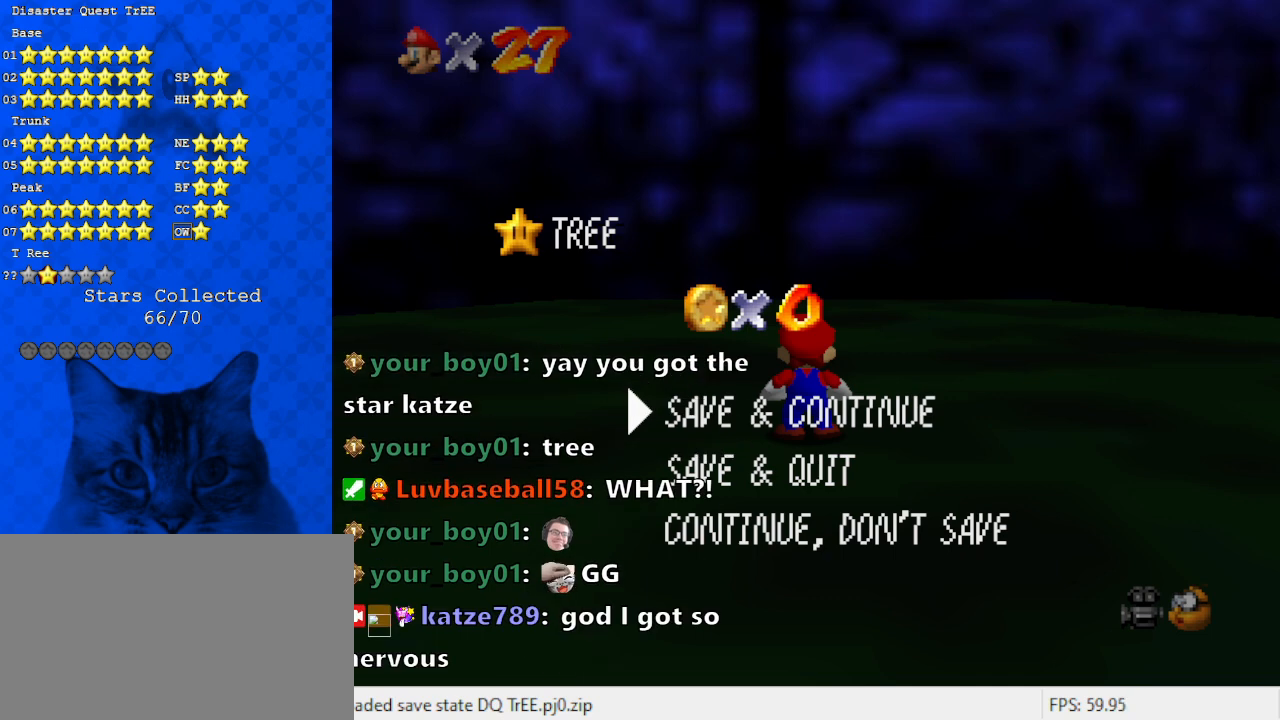
{"keys": [], "events": []}
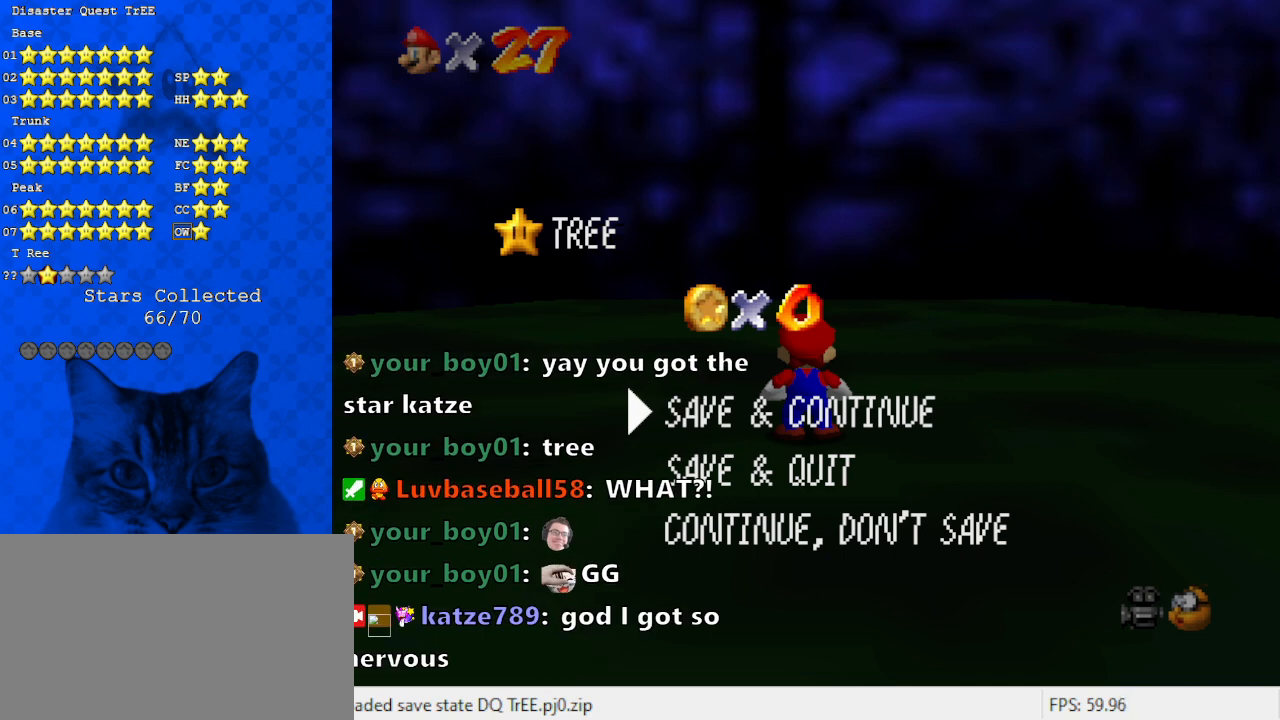
{"keys": ["s"], "events": [[333, "a", "down"], [467, "a", "up"], [500, "s", "down"]]}
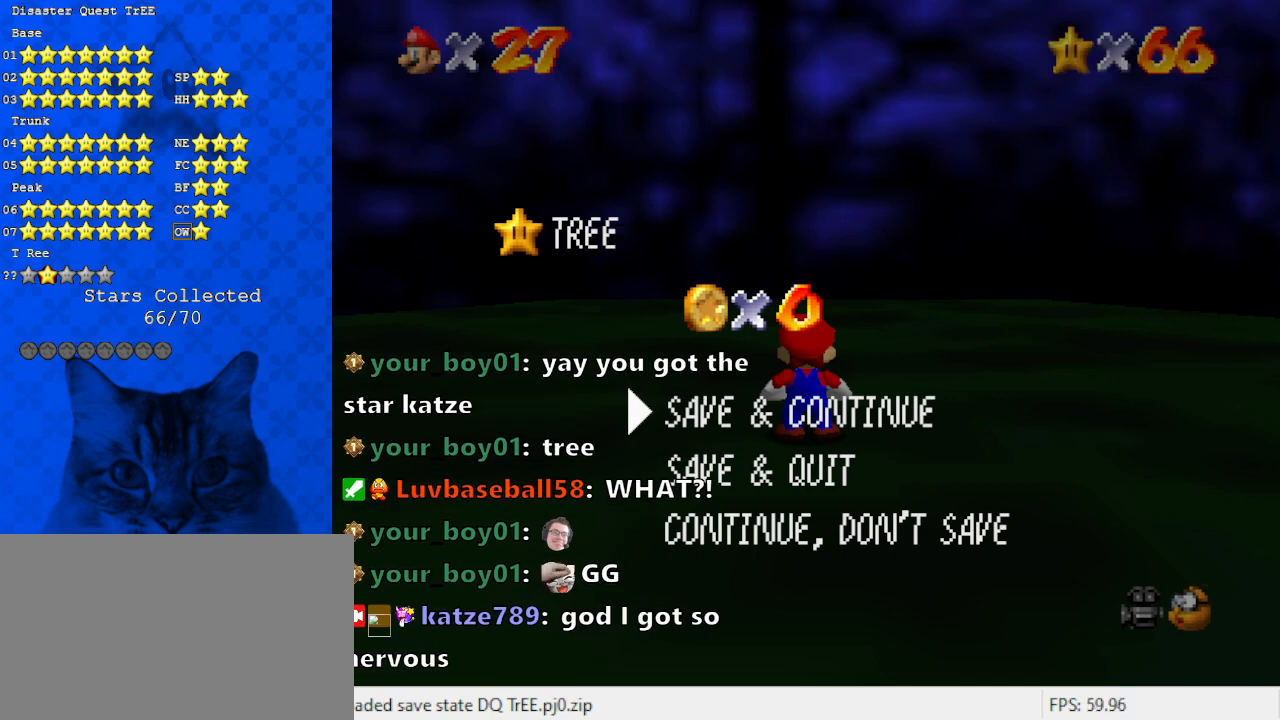
{"keys": [], "events": [[133, "s", "up"]]}
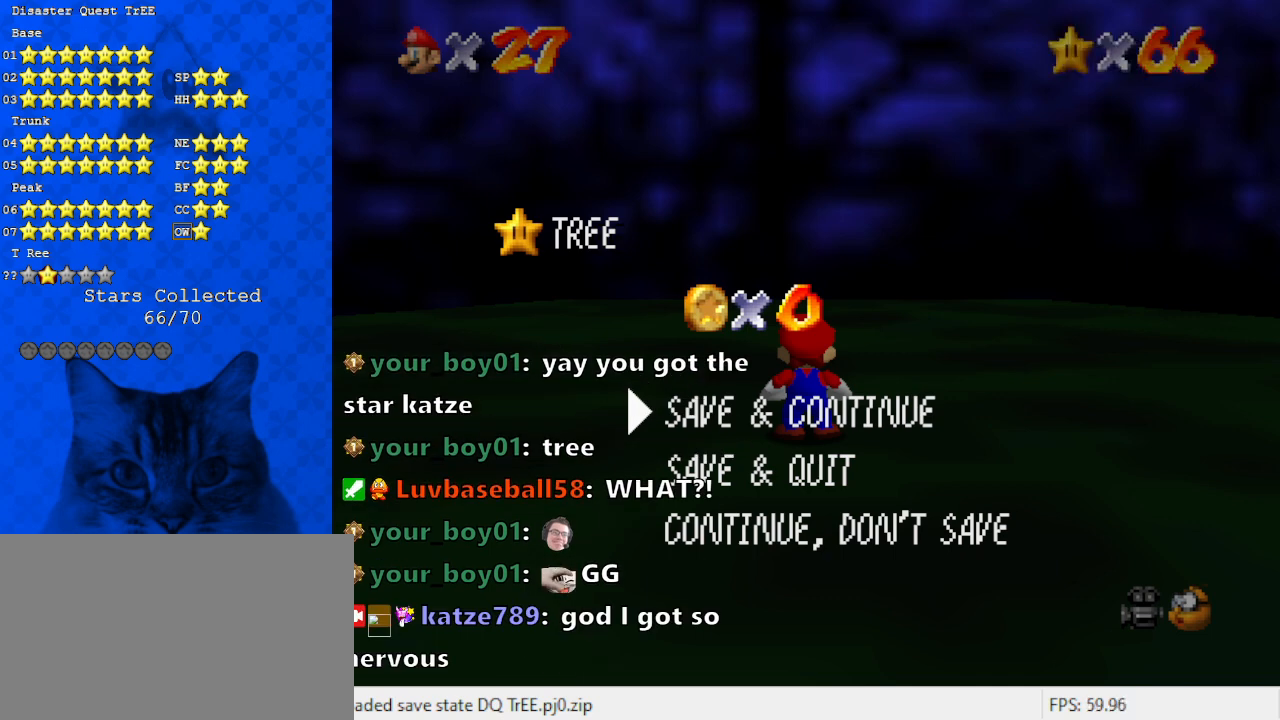
{"keys": [], "events": []}
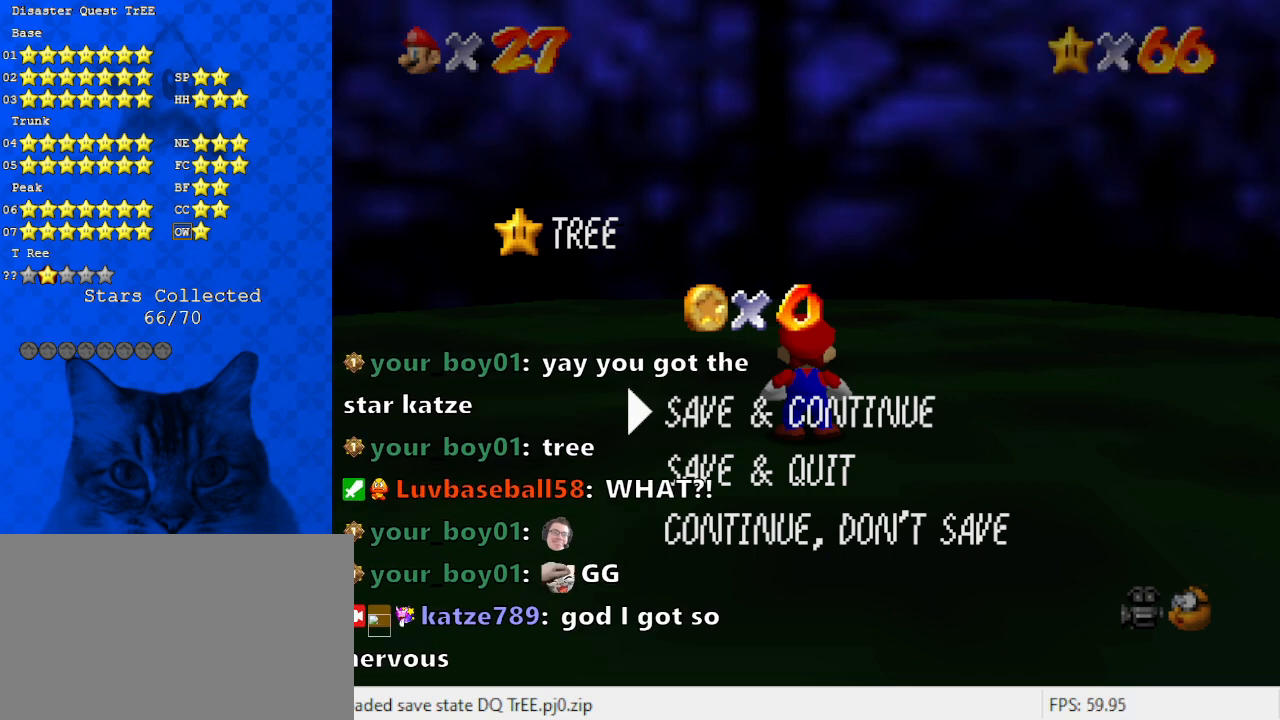
{"keys": [], "events": []}
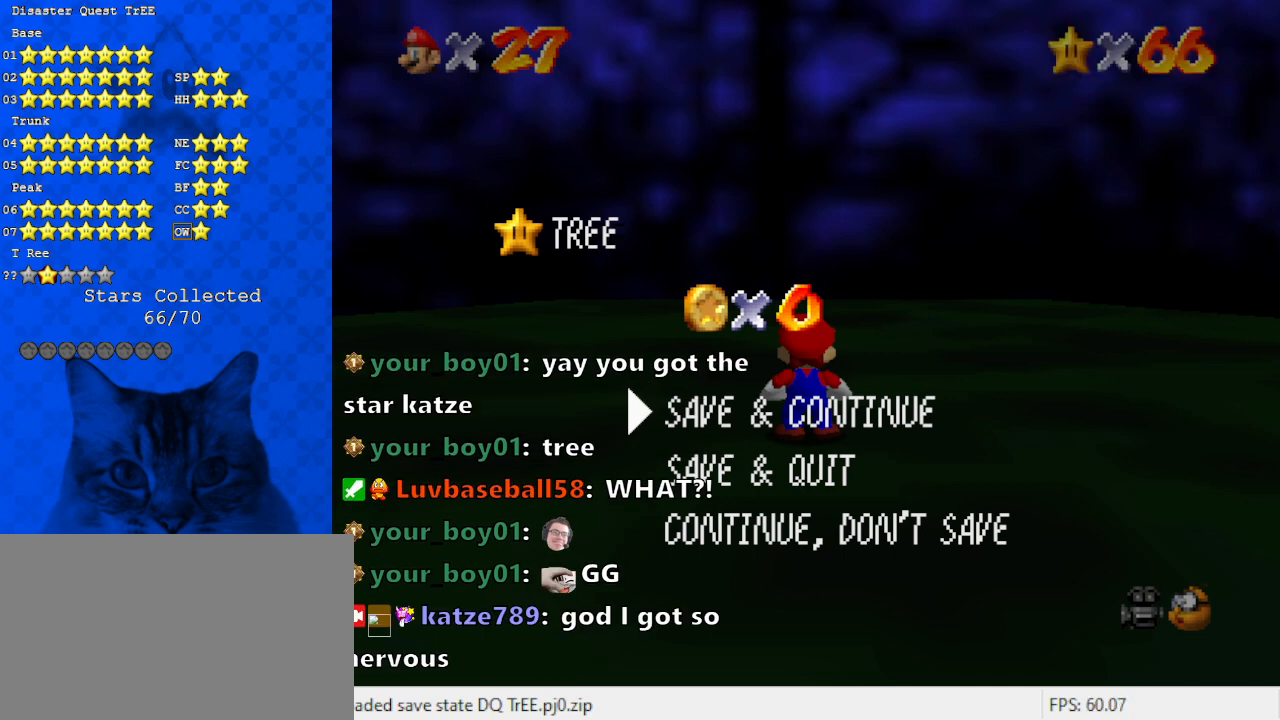
{"keys": [], "events": []}
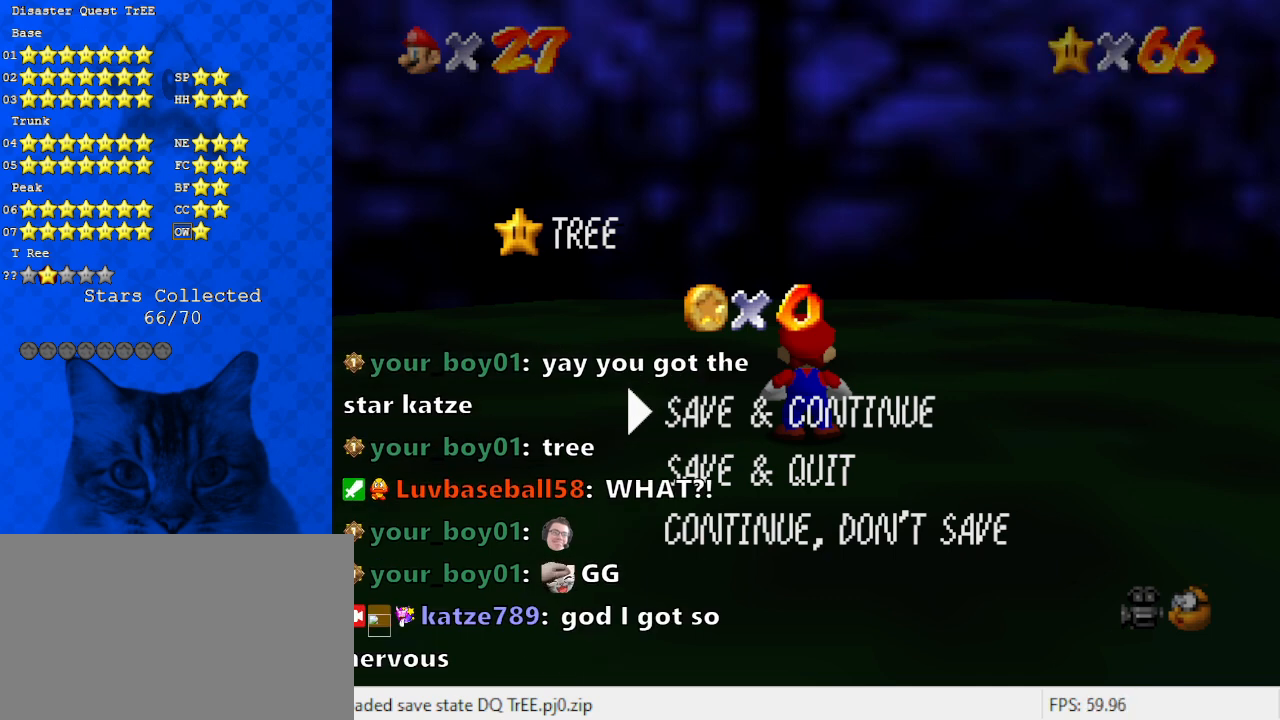
{"keys": [], "events": [[367, "s", "down"], [467, "s", "up"]]}
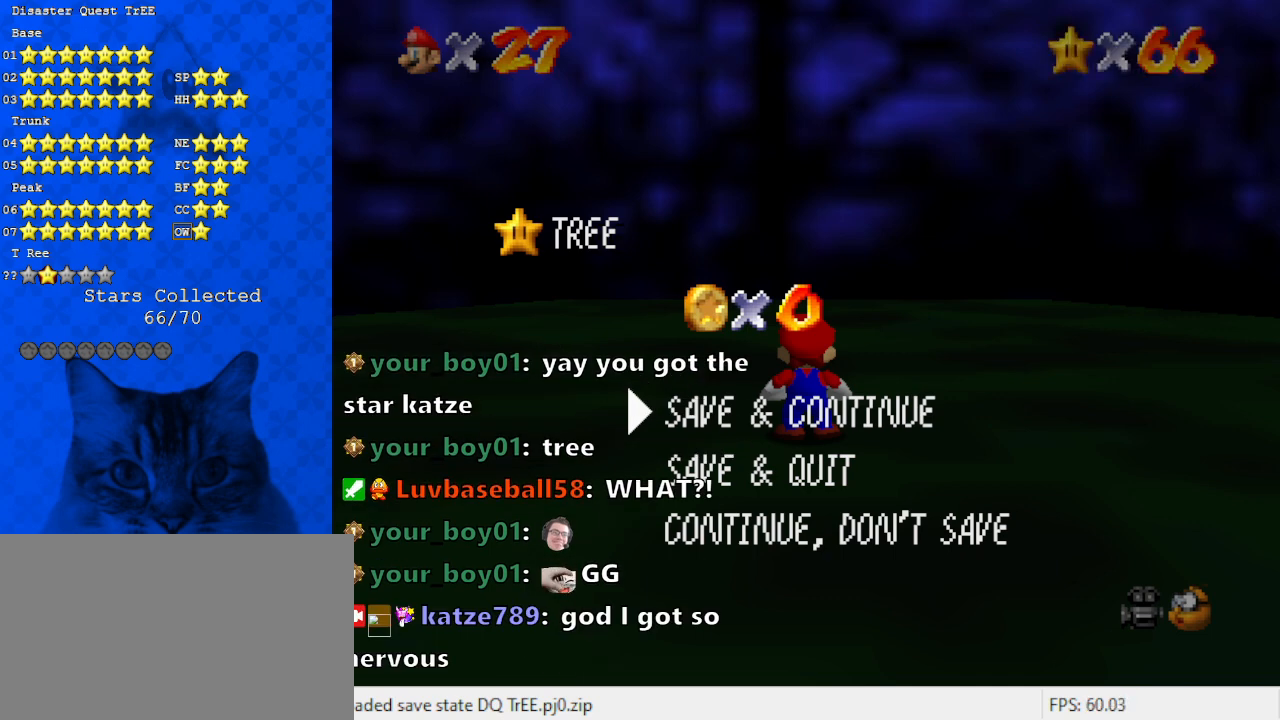
{"keys": [], "events": [[267, "y", "down"], [300, "s", "down"], [333, "y", "up"], [400, "s", "up"]]}
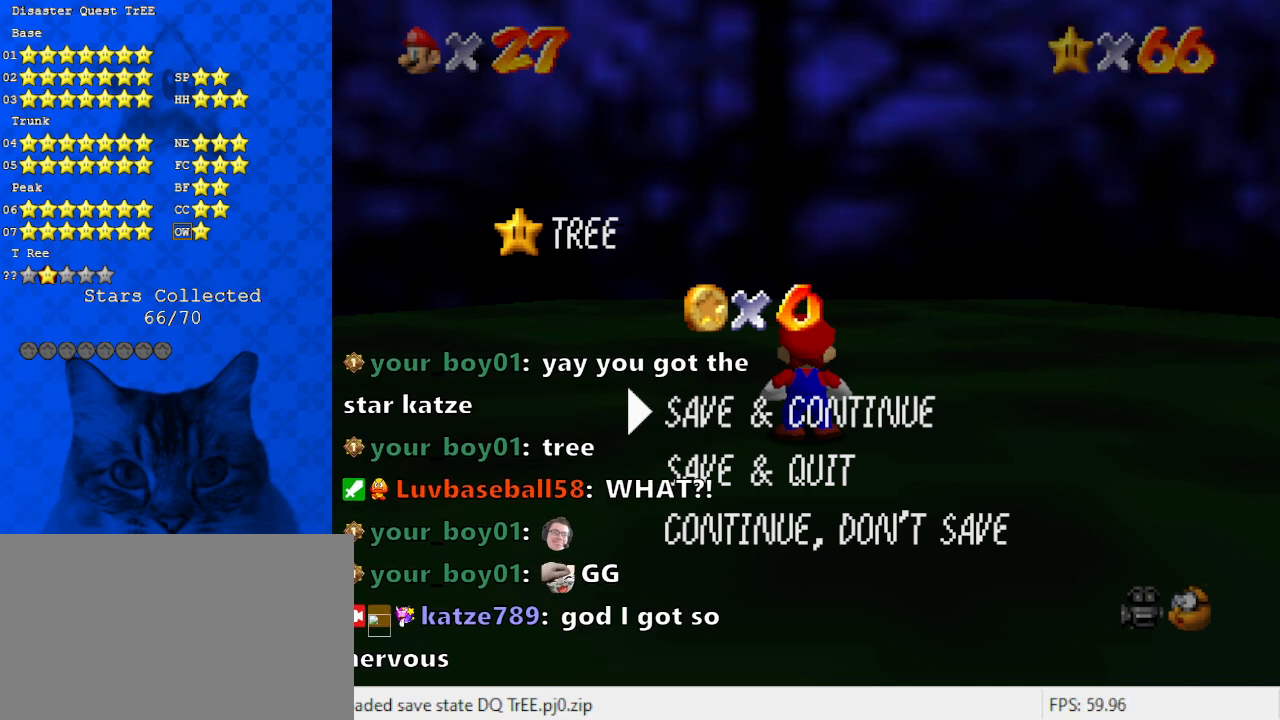
{"keys": [], "events": [[233, "a", "down"], [300, "a", "up"]]}
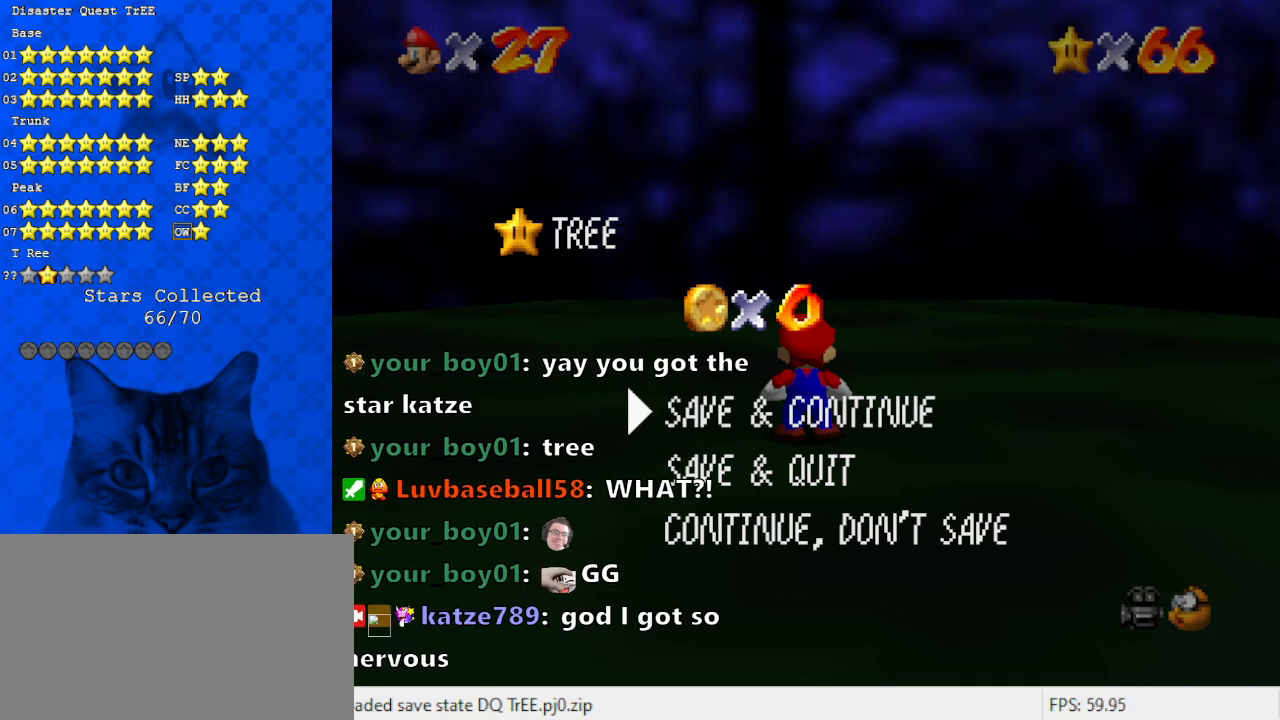
{"keys": ["shift"], "events": [[400, "shift", "down"]]}
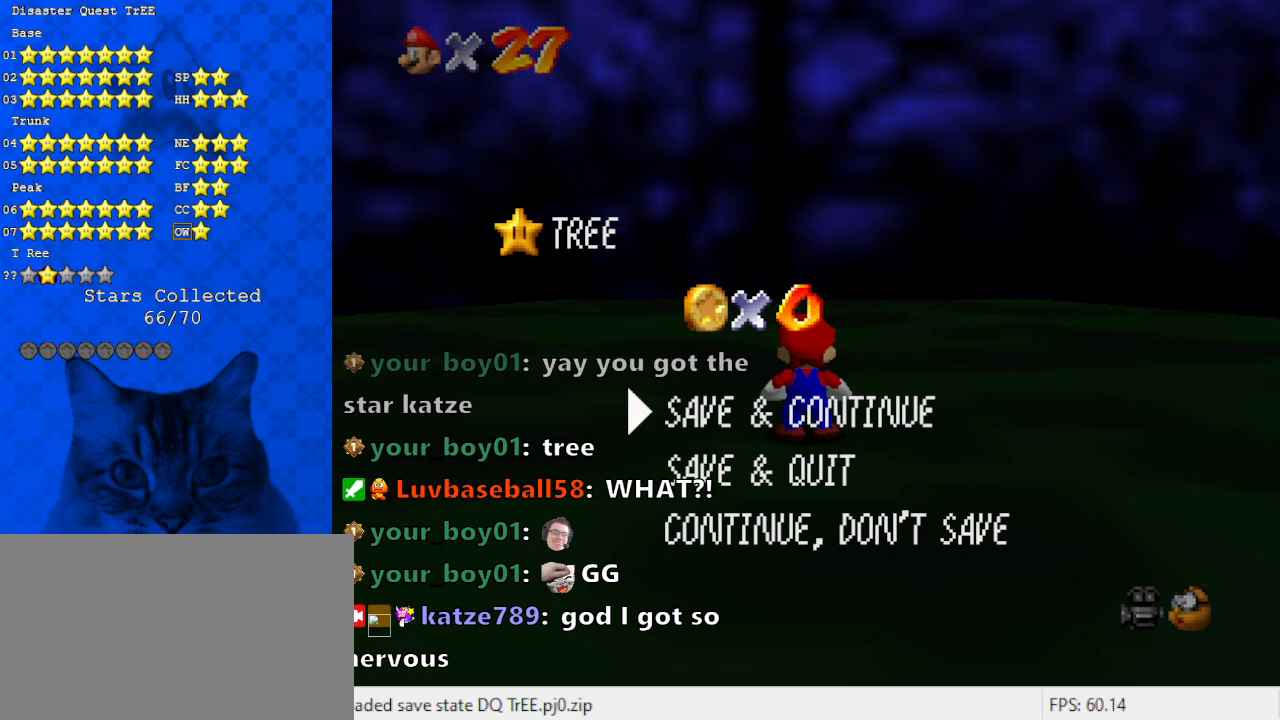
{"keys": [], "events": [[67, "shift", "up"]]}
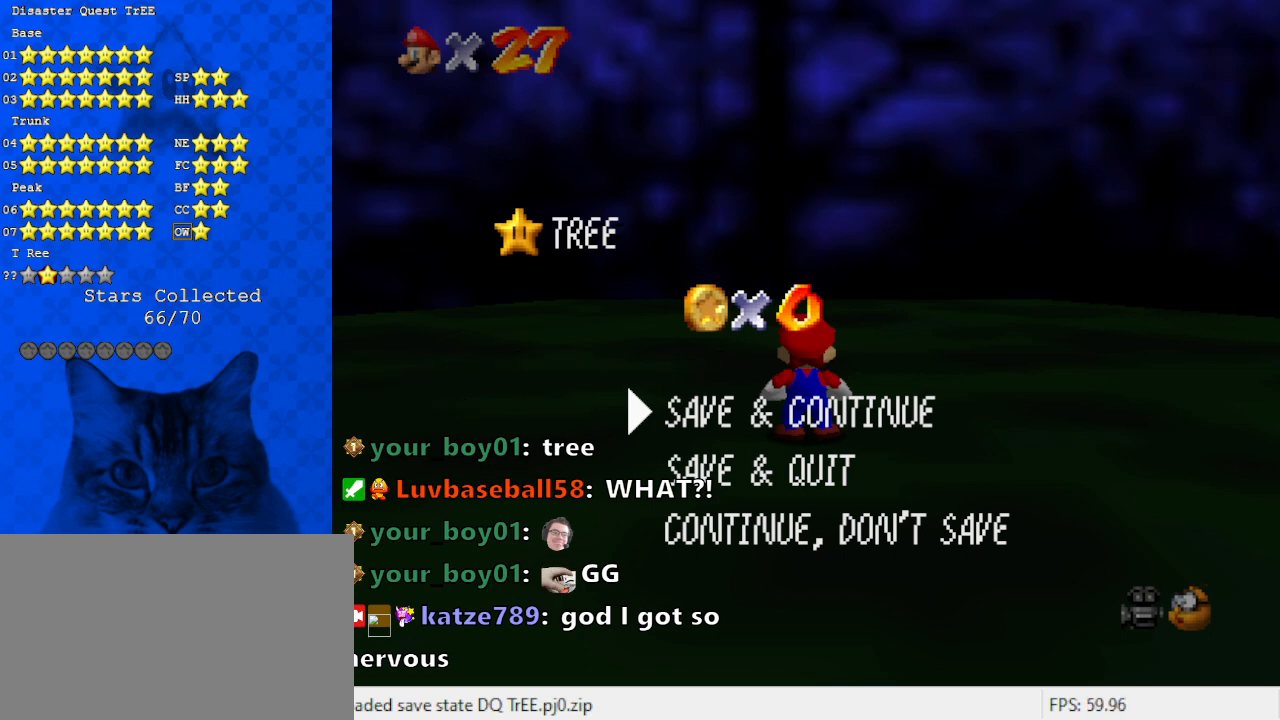
{"keys": [], "events": [[333, "return", "down"], [433, "return", "up"]]}
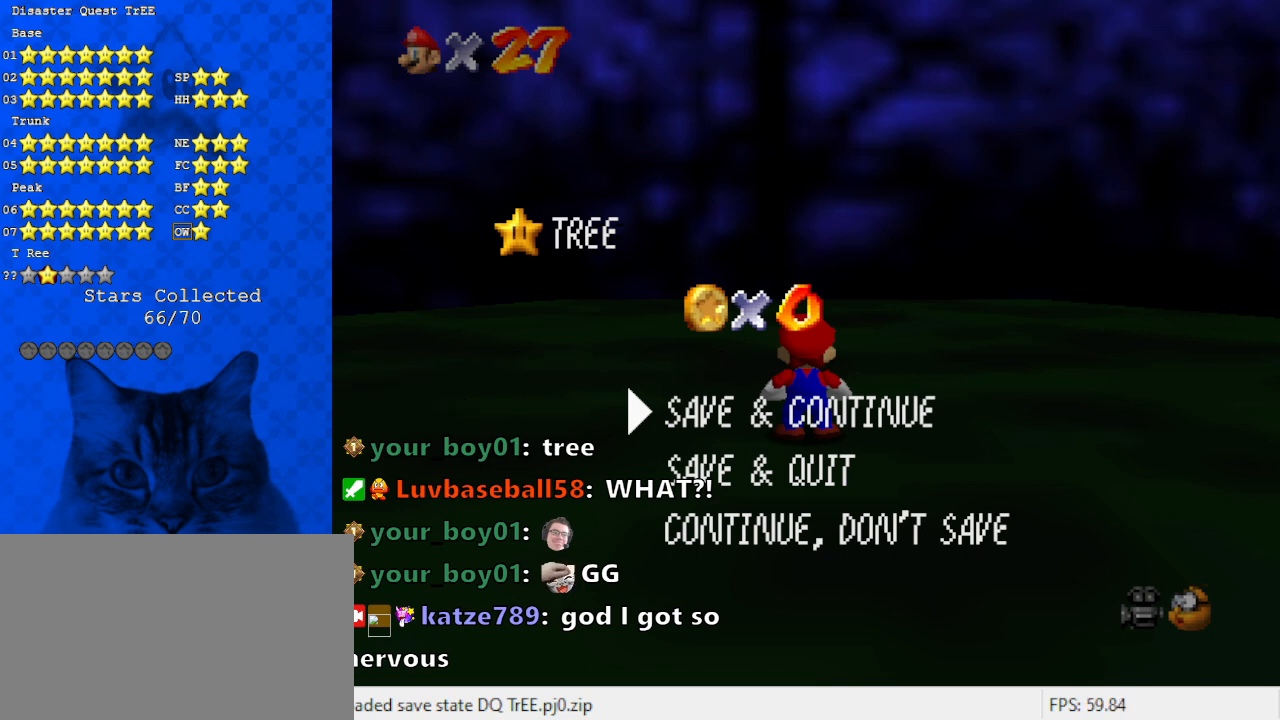
{"keys": [], "events": []}
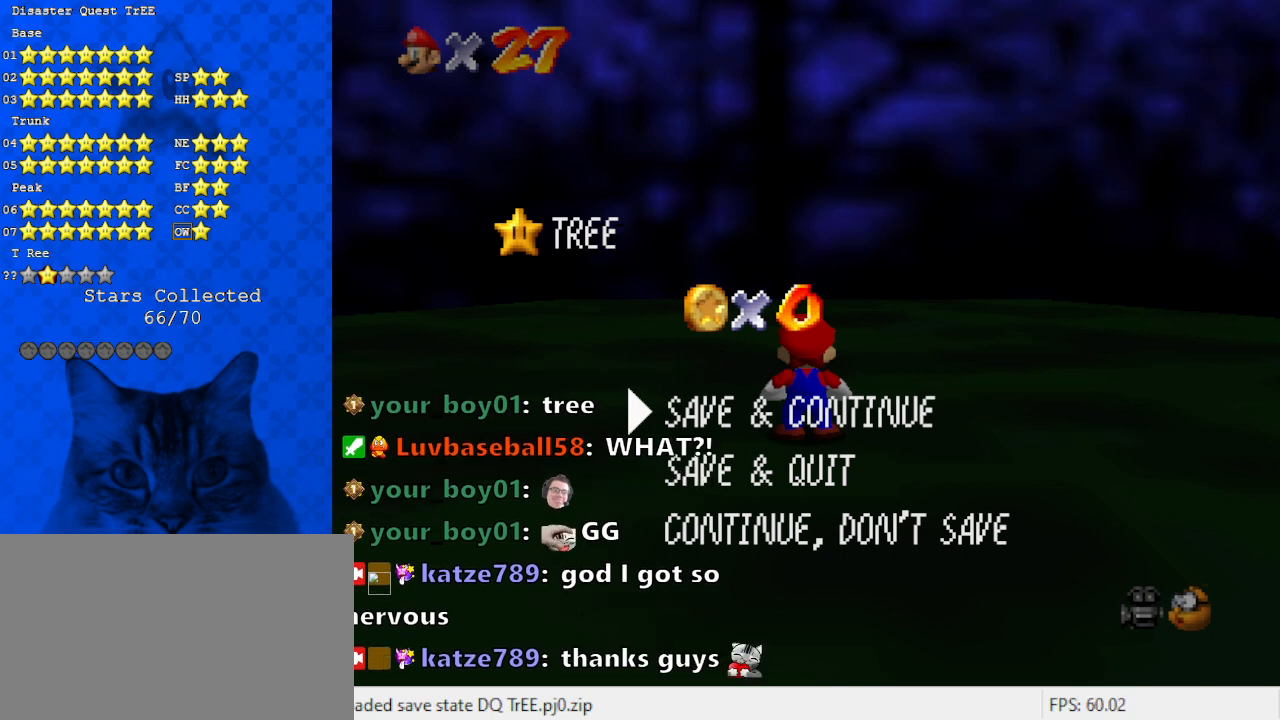
{"keys": [], "events": []}
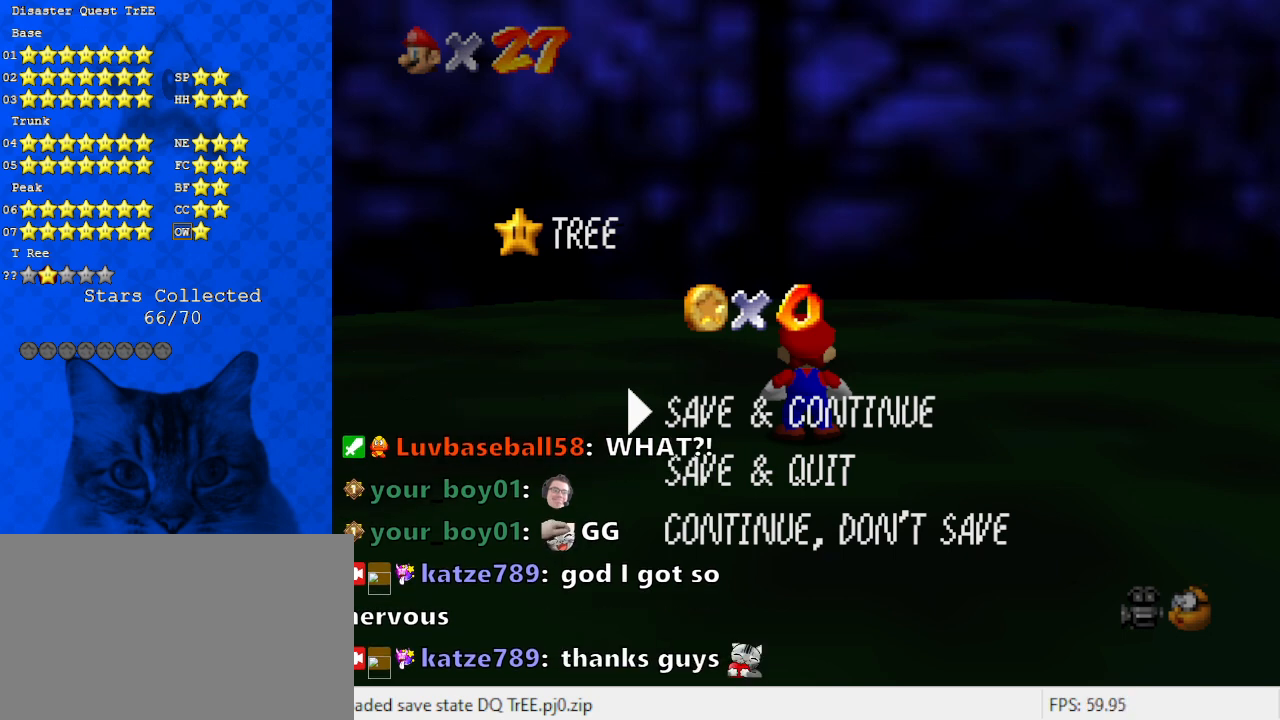
{"keys": [], "events": []}
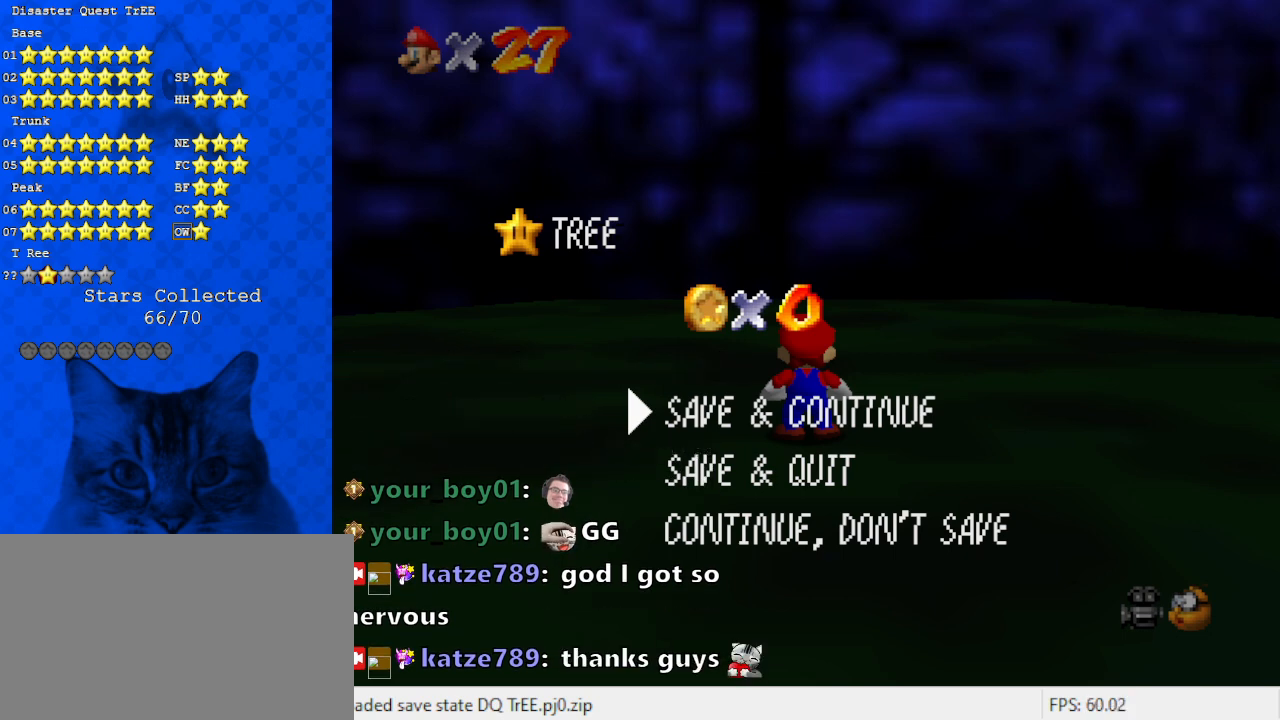
{"keys": [], "events": []}
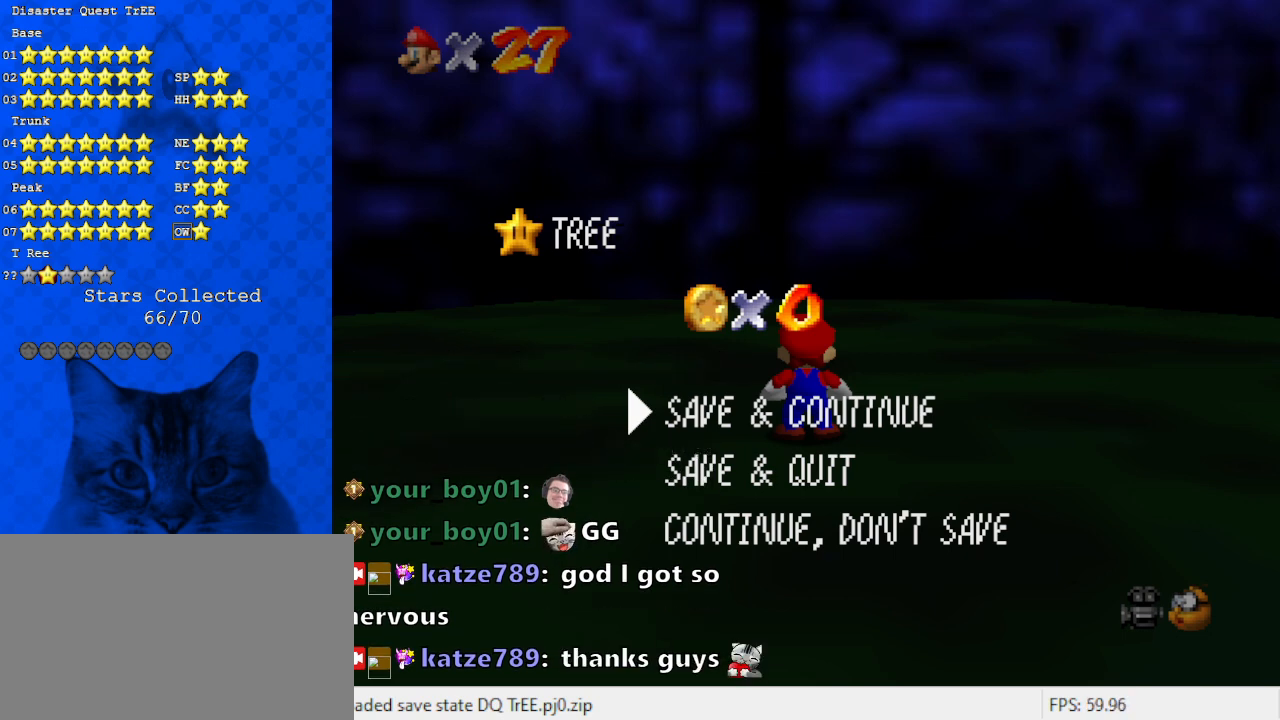
{"keys": [], "events": []}